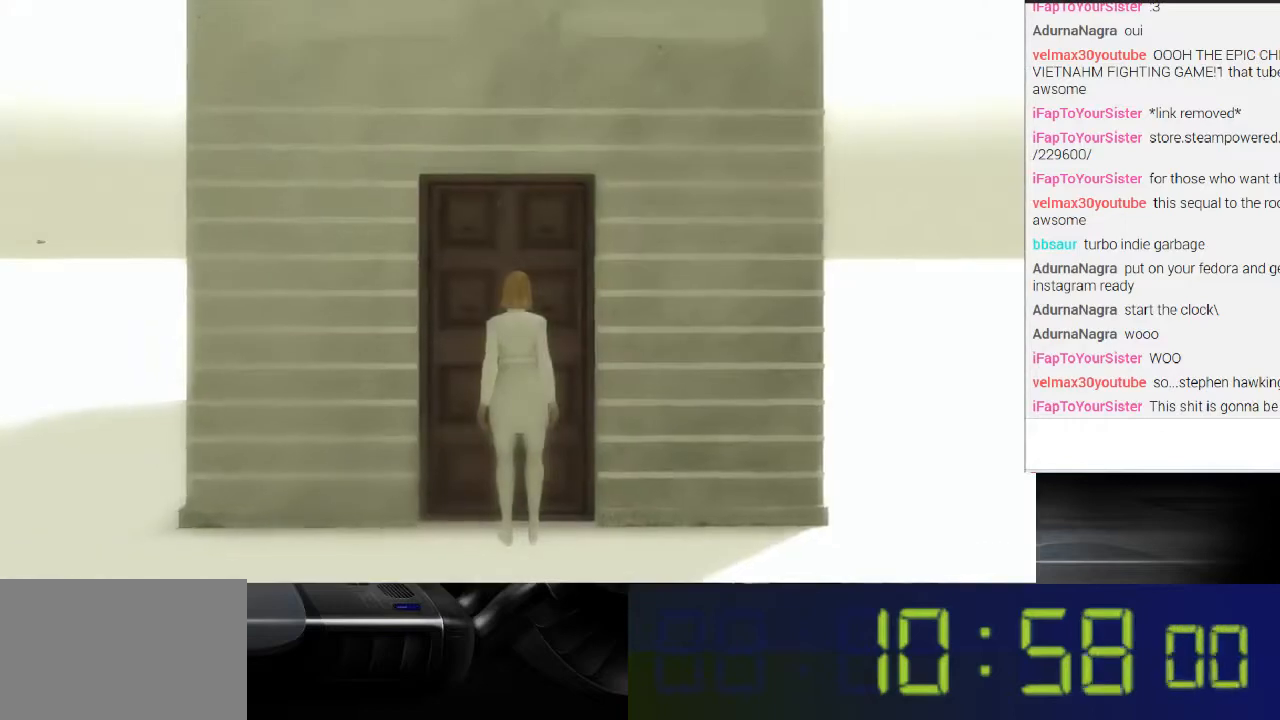
Gameplay with a controller (Xbox layout); each line is a JSON object with the inputs held at the frame after it. "events" lists button and stick changes between this image and that frame as [ms after this image, input, new state], when the widget could be followed in between. Not read: L3 R3.
{"buttons": [], "left_stick": "left", "right_stick": "left", "events": []}
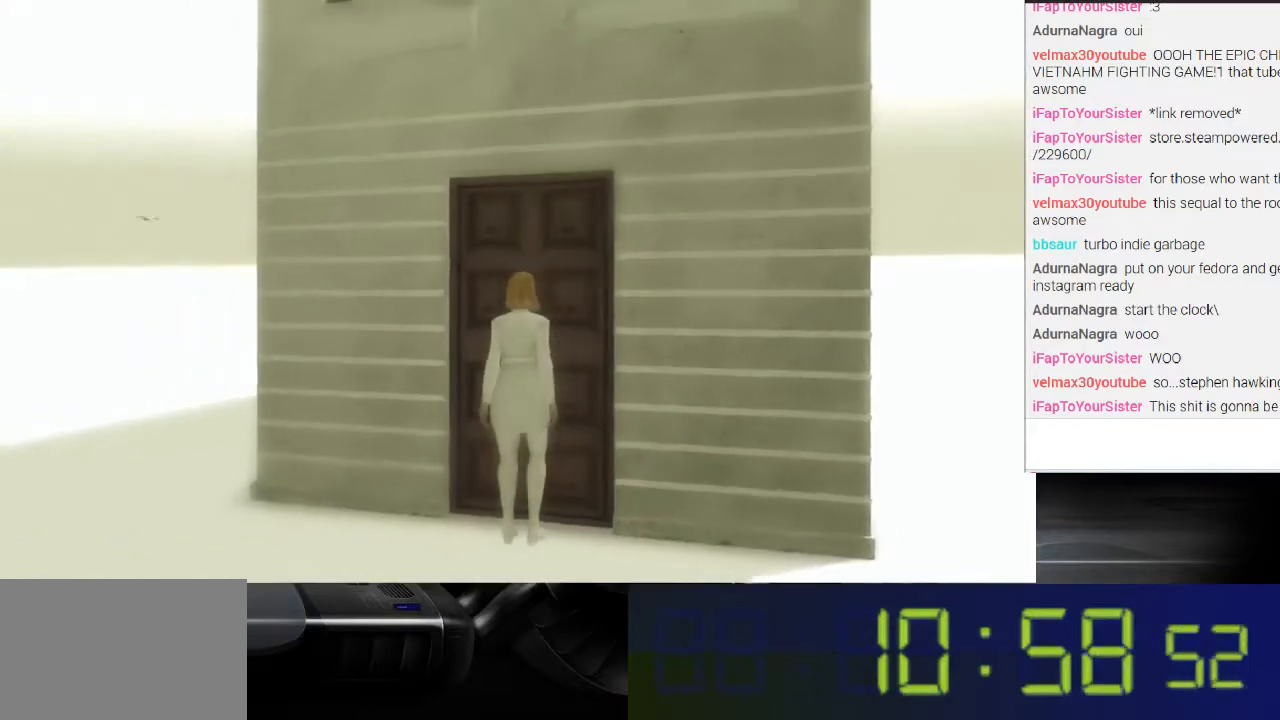
{"buttons": [], "left_stick": "left", "right_stick": "left", "events": []}
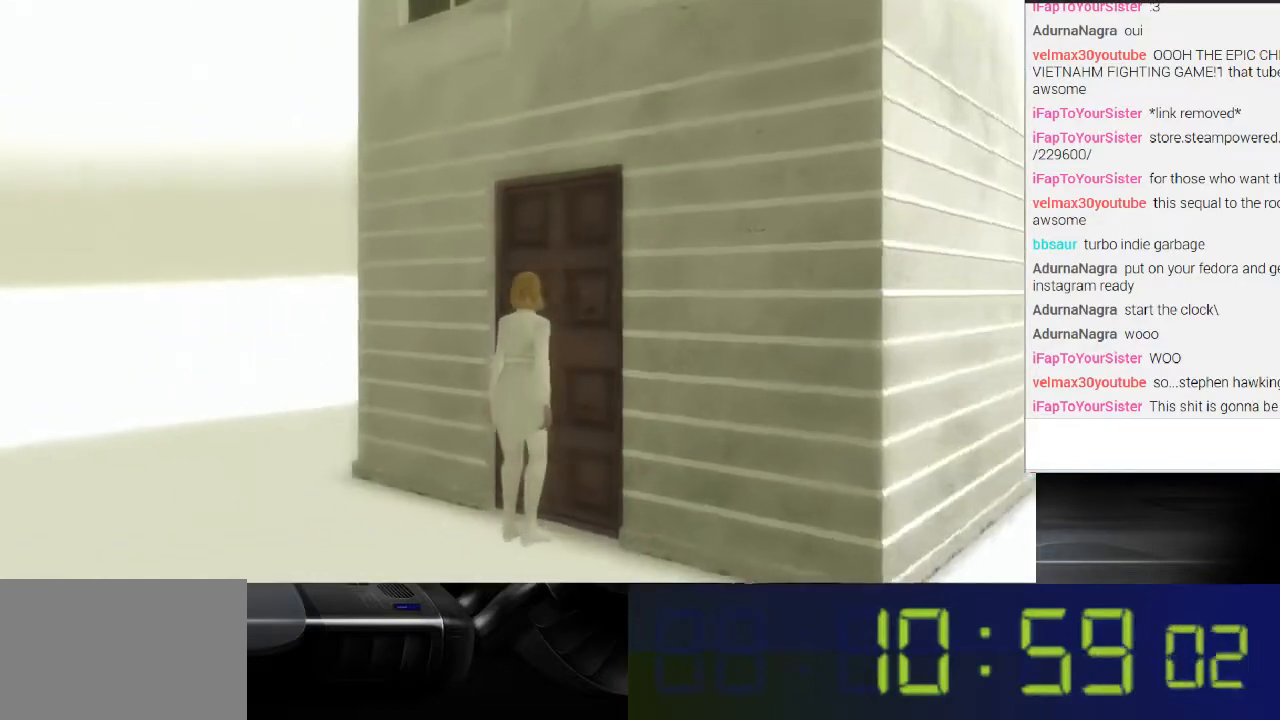
{"buttons": [], "left_stick": "up", "right_stick": "left", "events": [[67, "left_stick", "up-left"], [467, "left_stick", "up"]]}
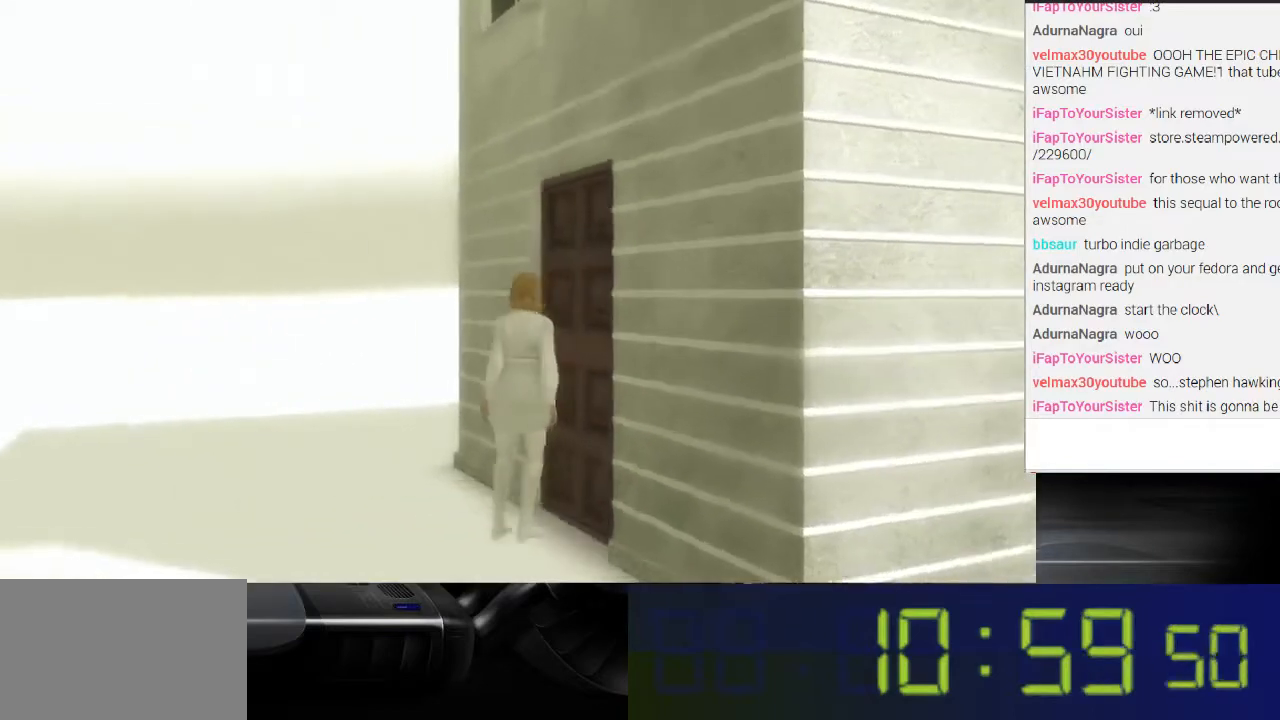
{"buttons": [], "left_stick": "up-left", "right_stick": "center", "events": [[100, "right_stick", "center"], [333, "left_stick", "up-left"]]}
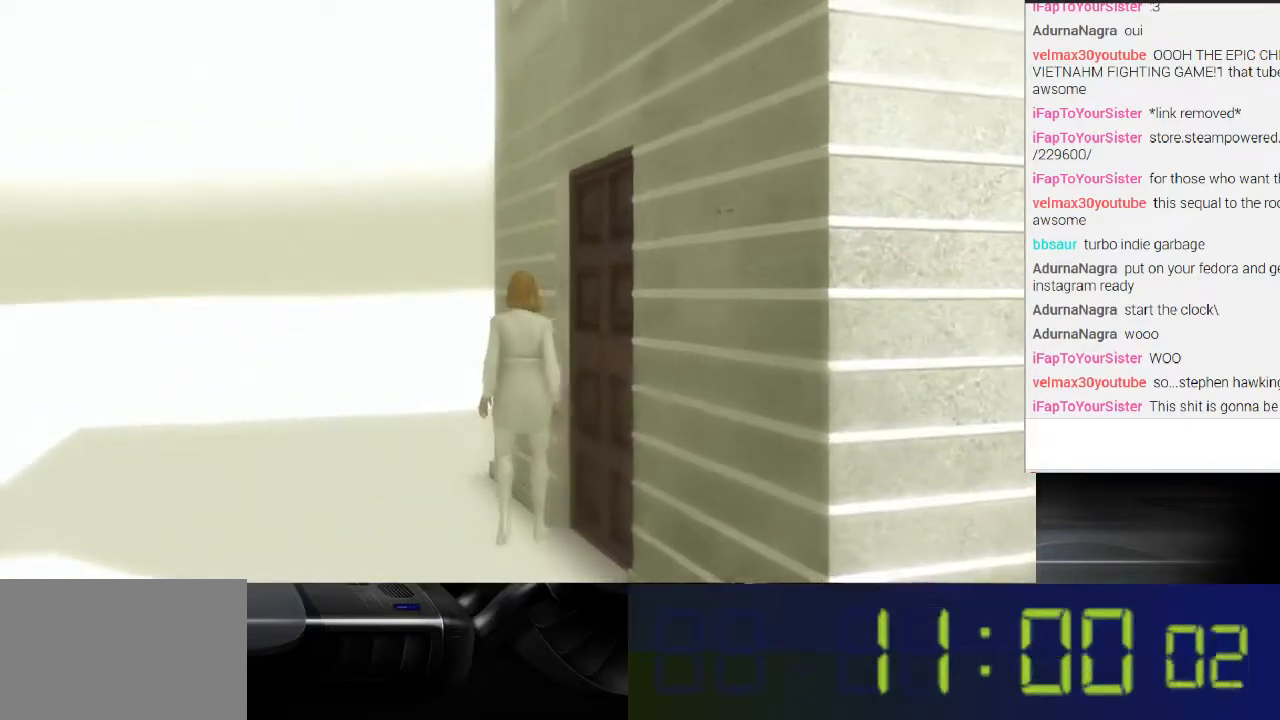
{"buttons": [], "left_stick": "up-left", "right_stick": "center", "events": []}
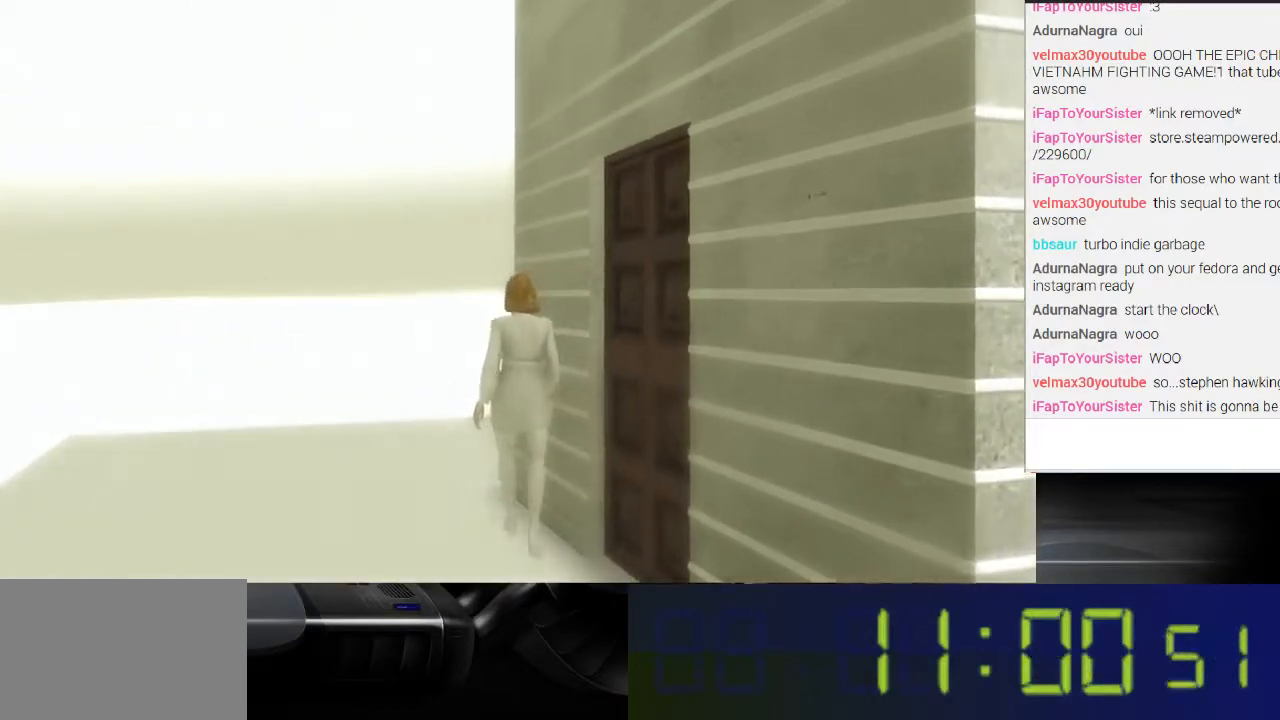
{"buttons": [], "left_stick": "up-left", "right_stick": "center", "events": []}
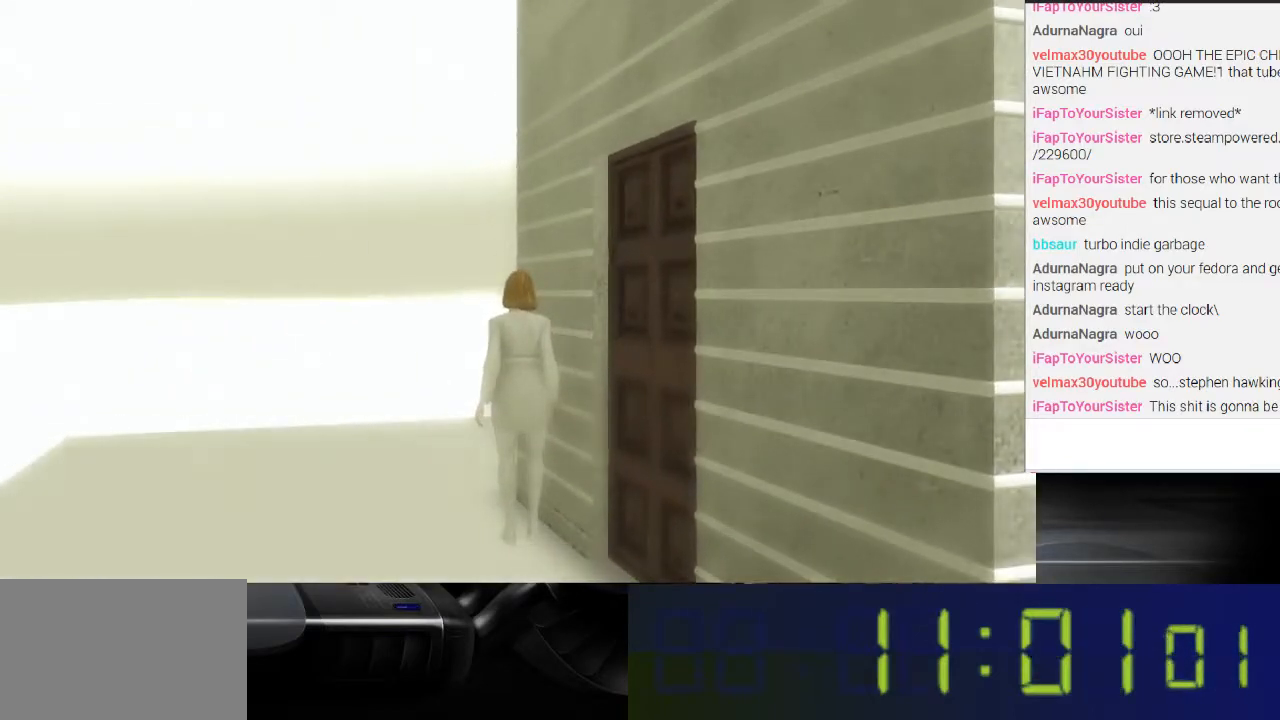
{"buttons": [], "left_stick": "left", "right_stick": "left", "events": [[33, "left_stick", "left"], [67, "right_stick", "left"]]}
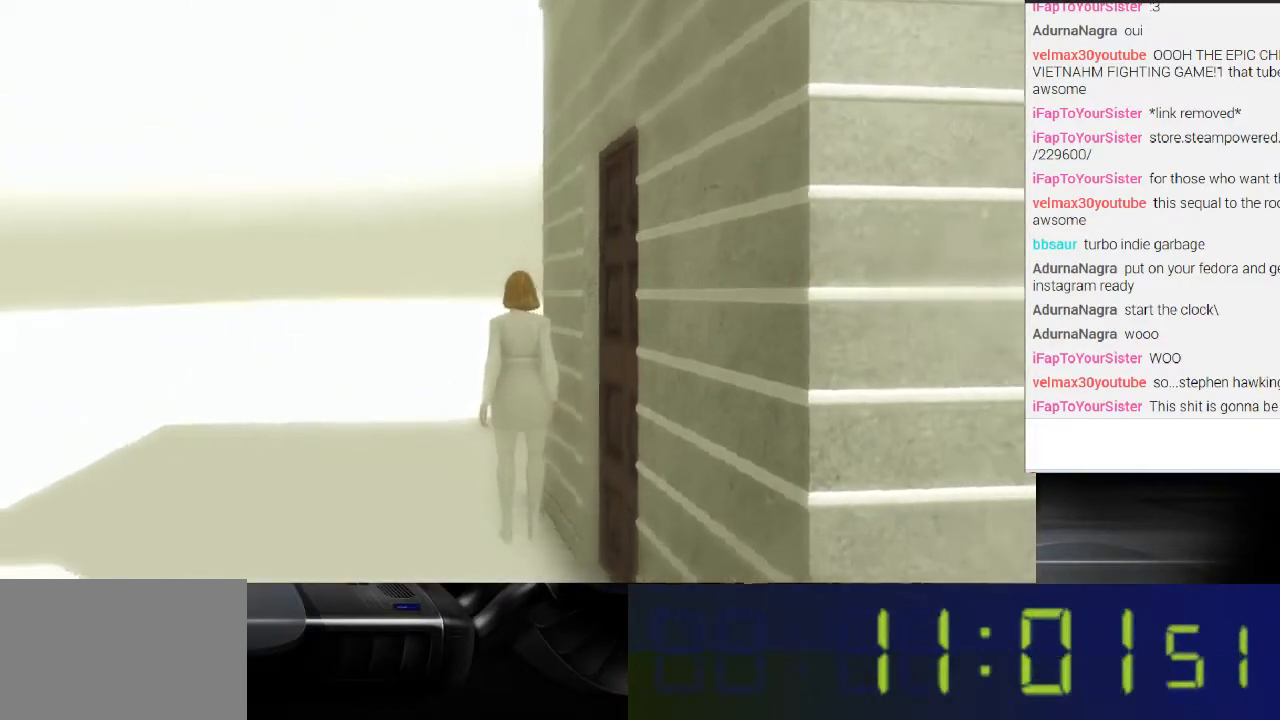
{"buttons": [], "left_stick": "up-left", "right_stick": "left", "events": [[33, "left_stick", "up-left"], [133, "right_stick", "center"], [400, "right_stick", "left"]]}
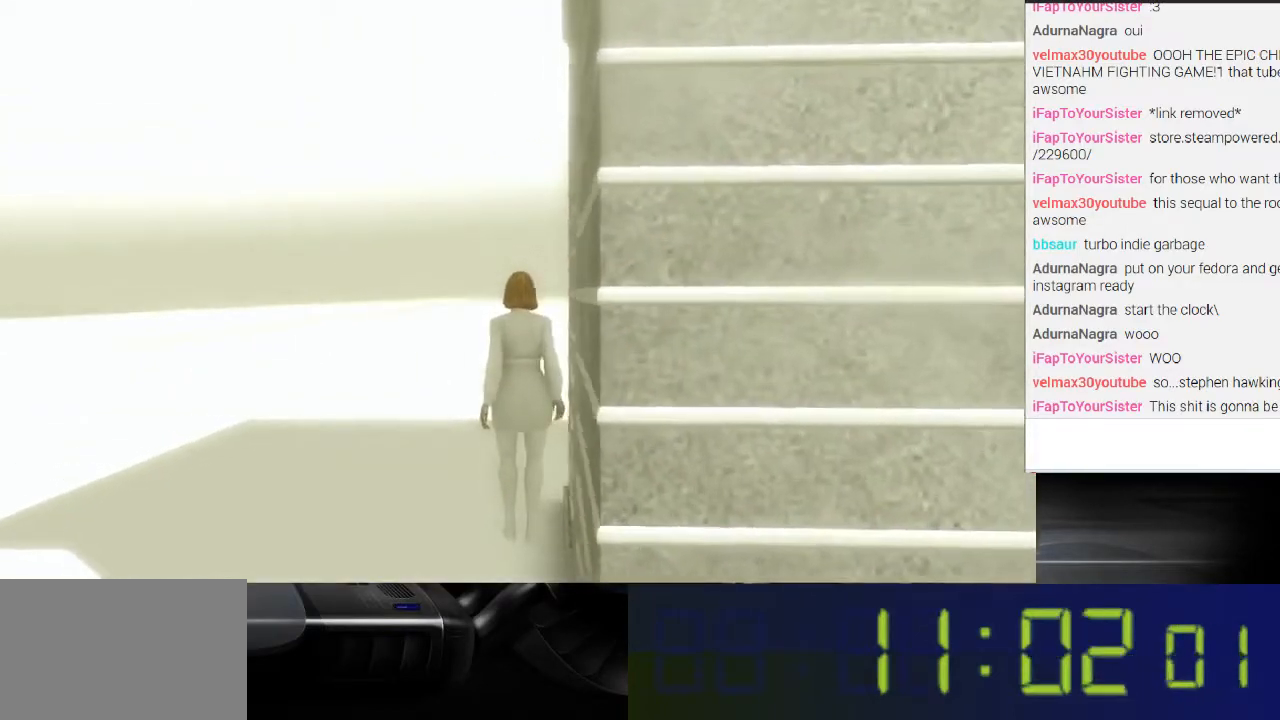
{"buttons": [], "left_stick": "up", "right_stick": "right", "events": [[167, "left_stick", "up"], [200, "right_stick", "center"], [333, "right_stick", "right"]]}
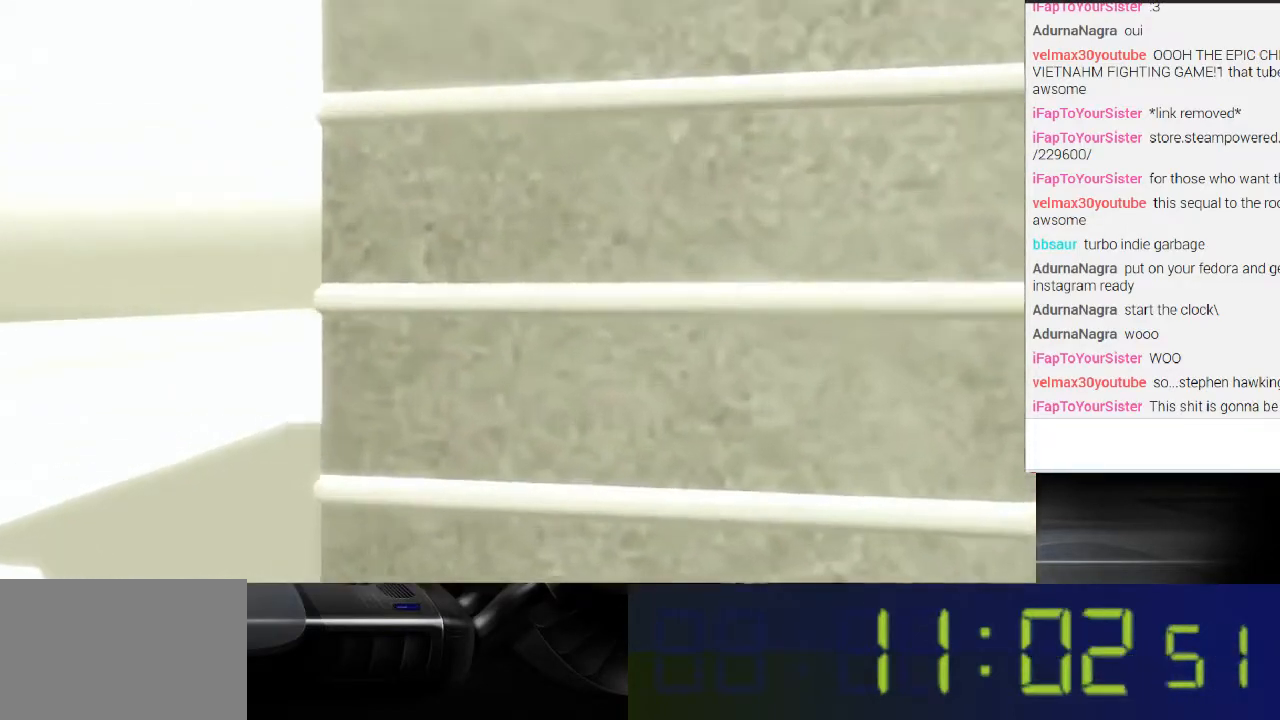
{"buttons": [], "left_stick": "up", "right_stick": "right", "events": []}
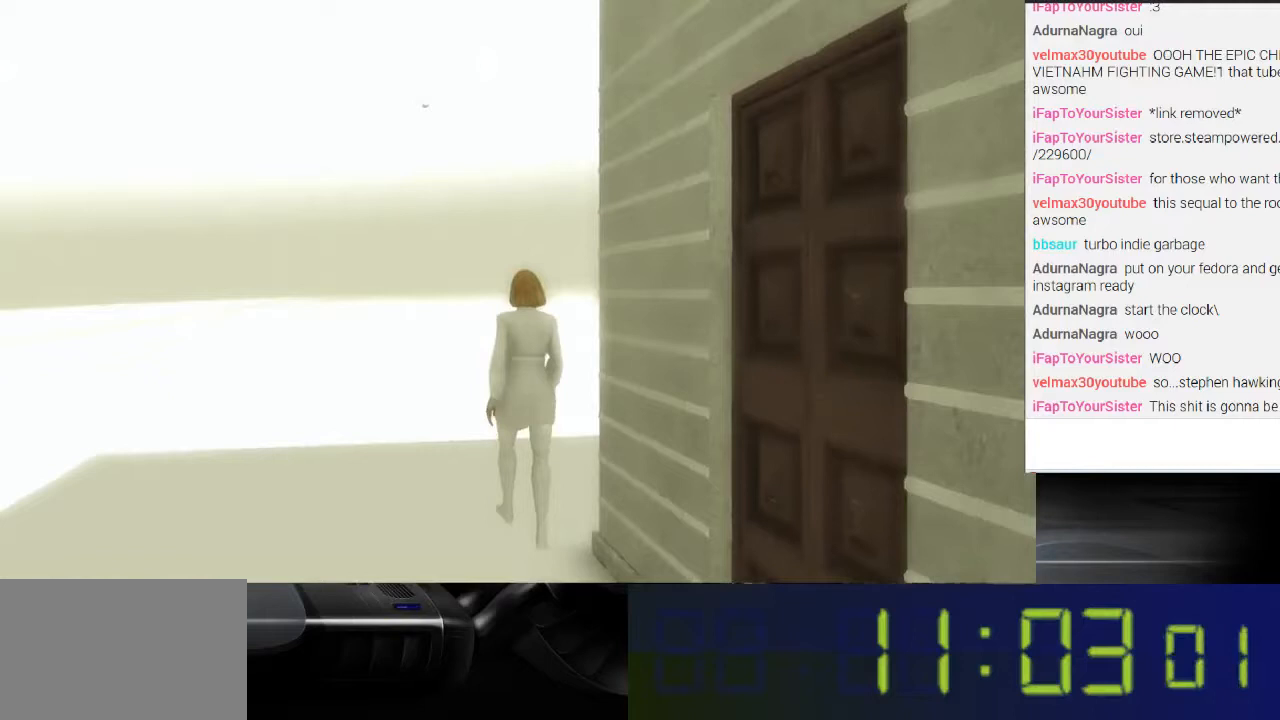
{"buttons": [], "left_stick": "up", "right_stick": "right", "events": []}
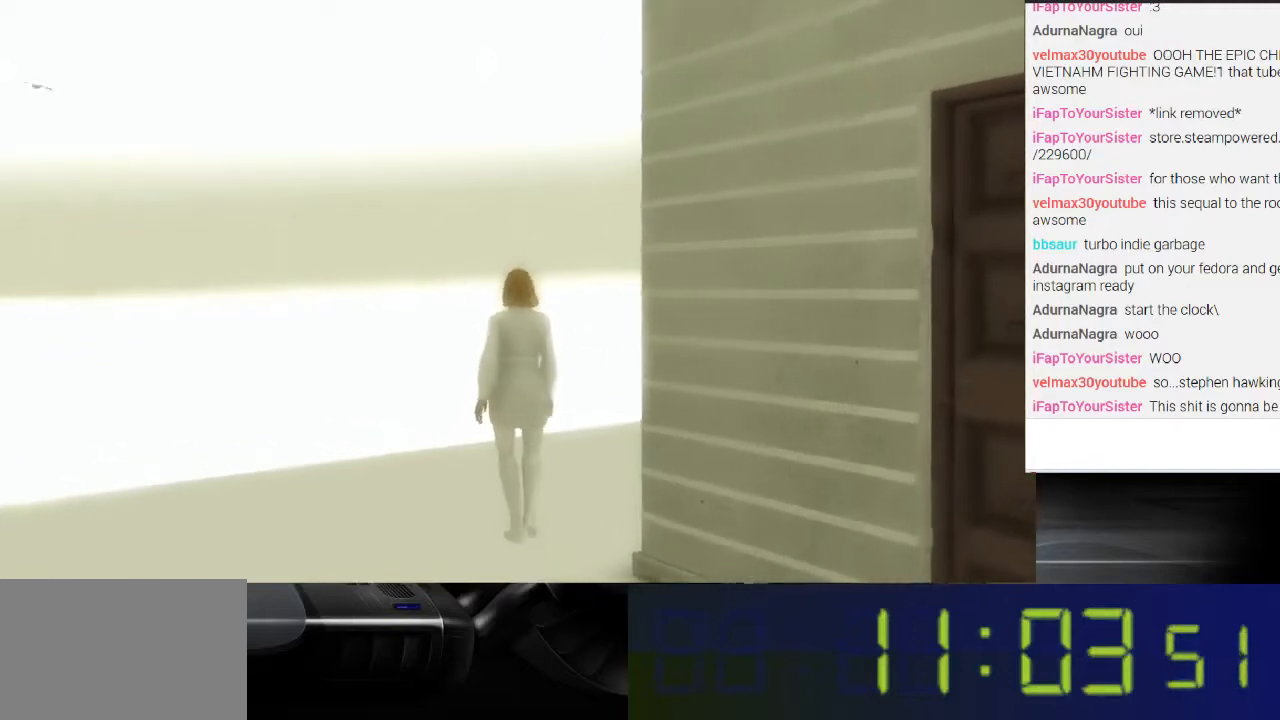
{"buttons": [], "left_stick": "up", "right_stick": "right", "events": []}
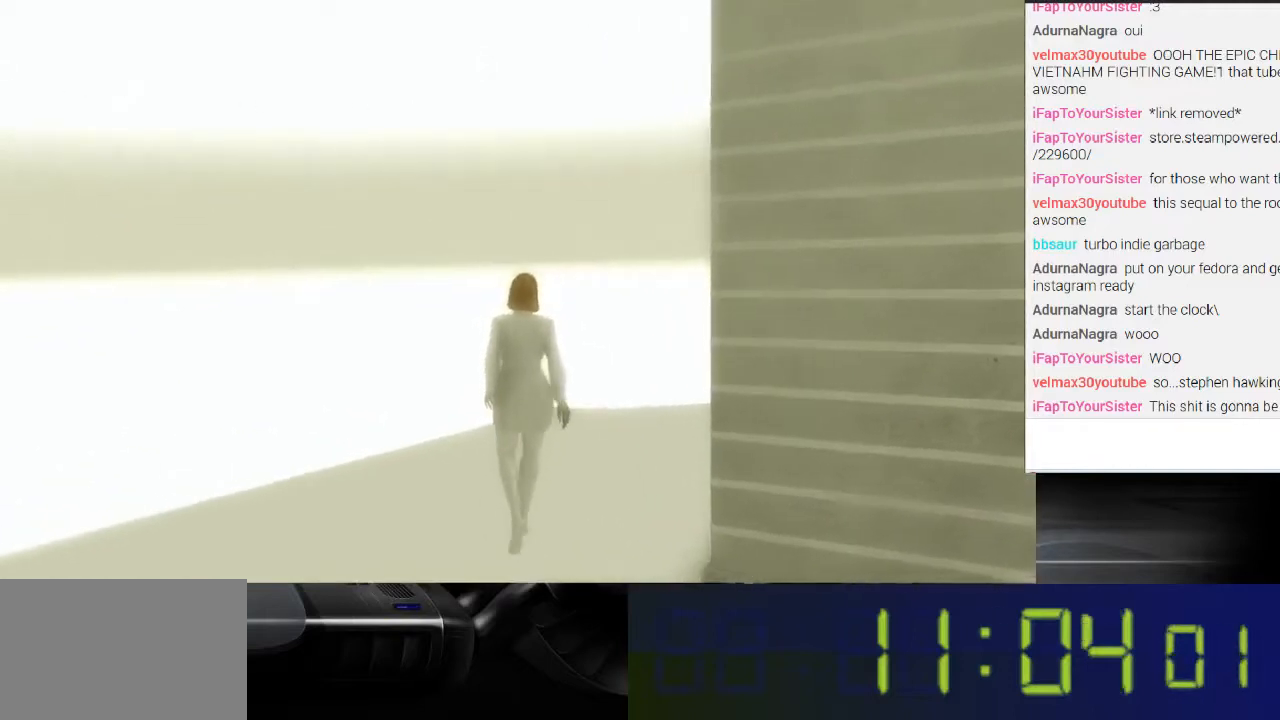
{"buttons": [], "left_stick": "up", "right_stick": "right", "events": []}
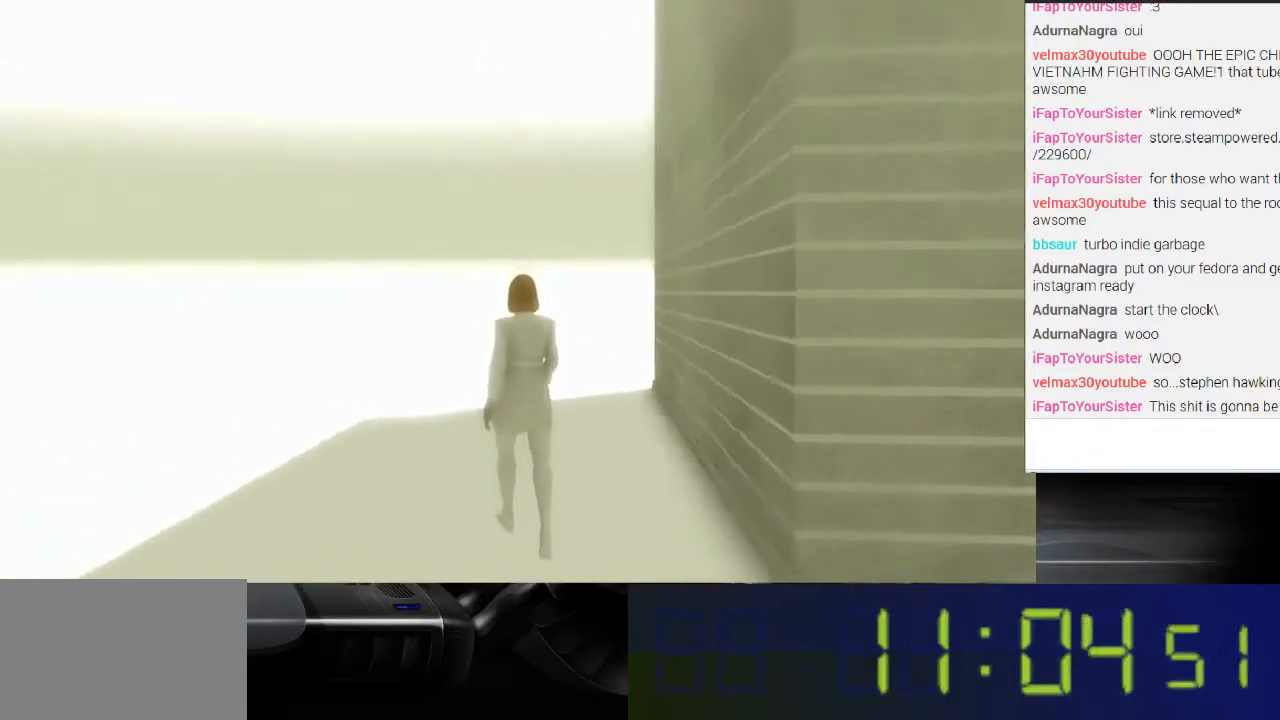
{"buttons": [], "left_stick": "up", "right_stick": "center", "events": [[167, "right_stick", "center"]]}
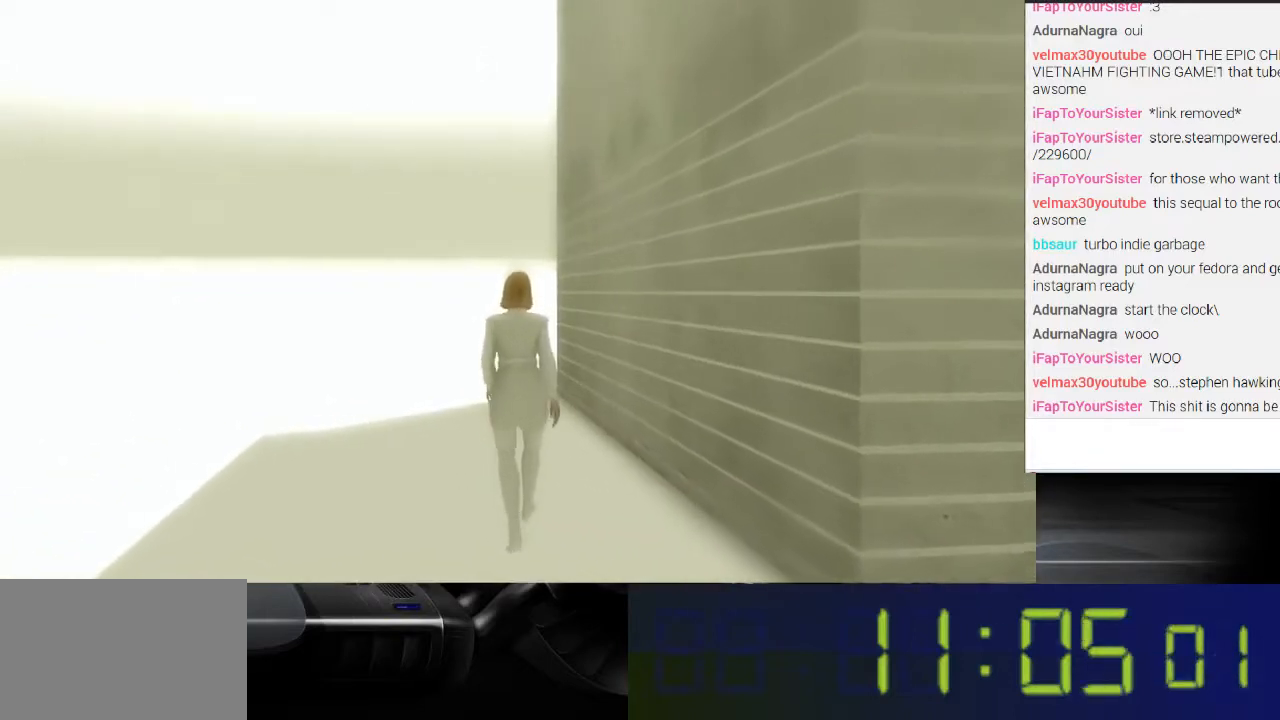
{"buttons": [], "left_stick": "up-left", "right_stick": "center", "events": [[400, "left_stick", "up-left"]]}